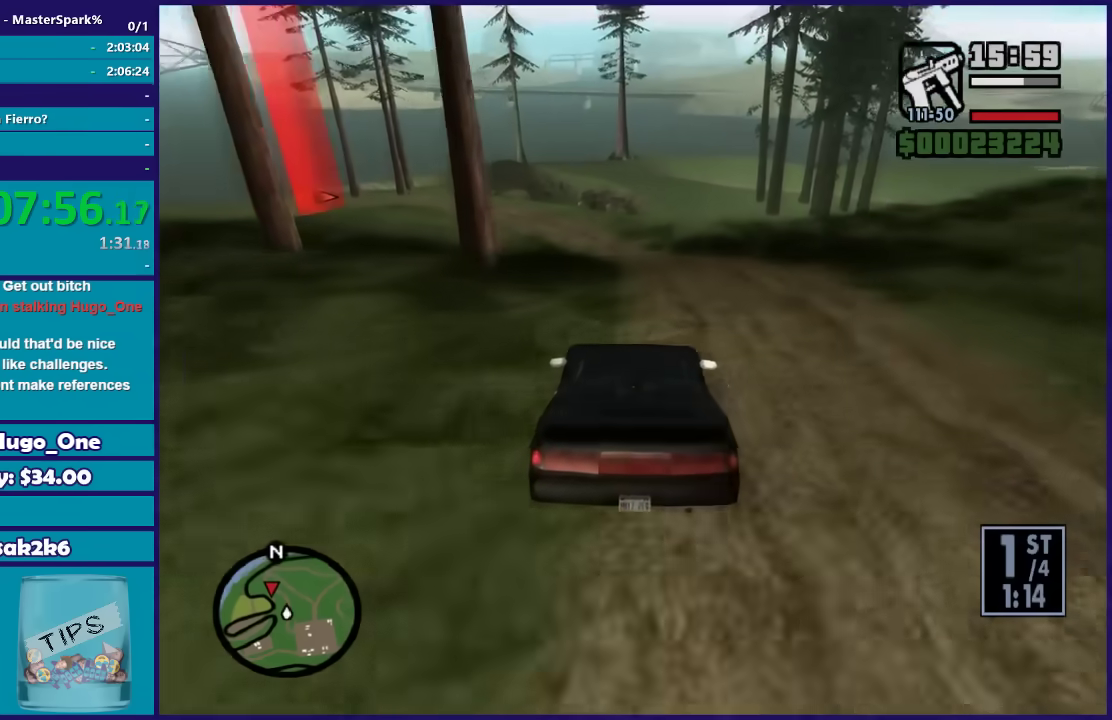
Gameplay with a controller (Xbox layout); each line is a JSON object with the inputs held at the frame after it. "button_events" lists button changes between this image and that frame as [ms after this image, input, new state], when the widget could be followed in between (sticks are given only as held states).
{"buttons": ["R2"], "left_stick": "center", "right_stick": "down-left", "button_events": []}
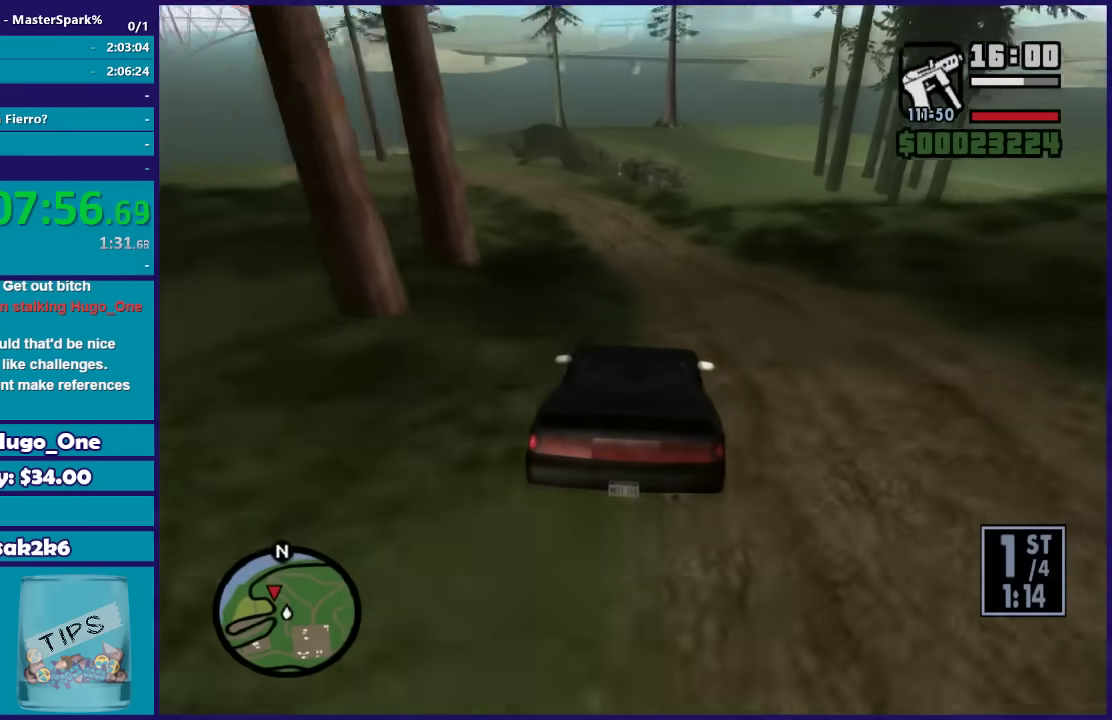
{"buttons": ["R2"], "left_stick": "left", "right_stick": "down-left", "button_events": []}
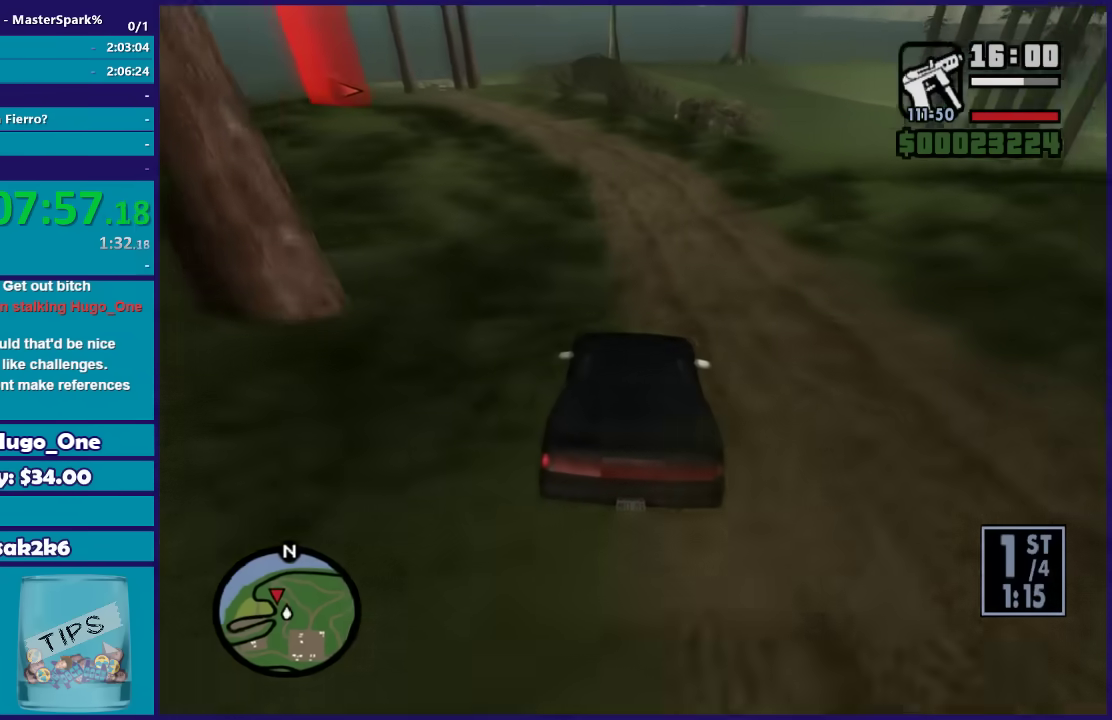
{"buttons": [], "left_stick": "left", "right_stick": "down-left", "button_events": [[267, "R2", "up"]]}
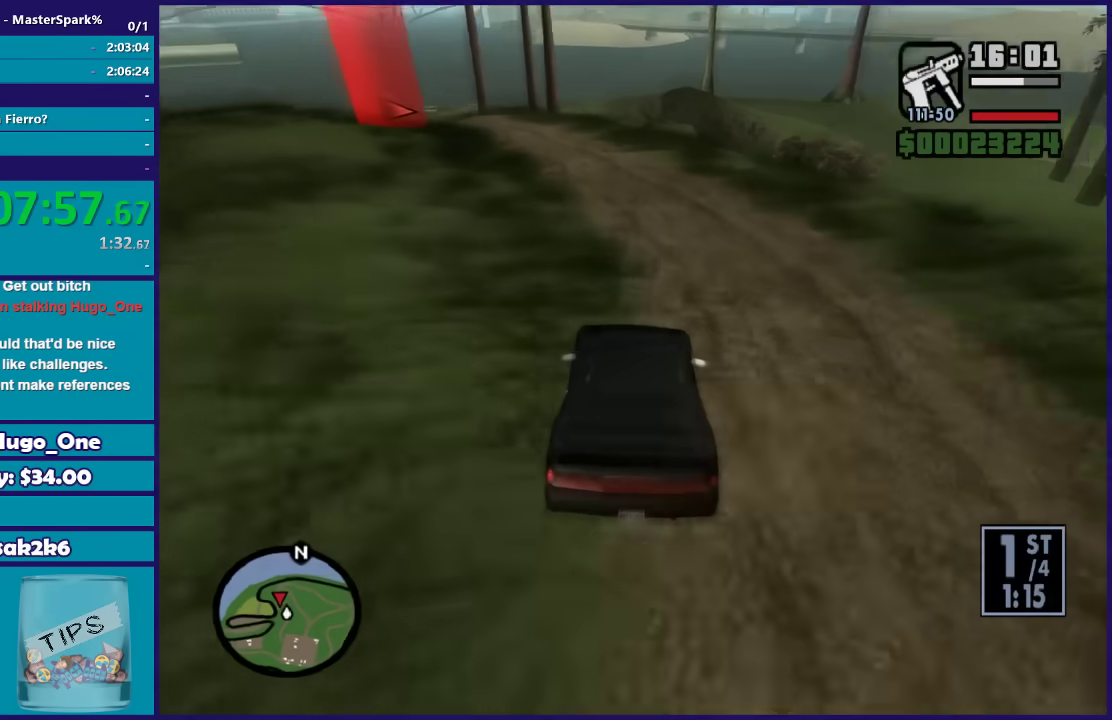
{"buttons": [], "left_stick": "left", "right_stick": "down-left", "button_events": []}
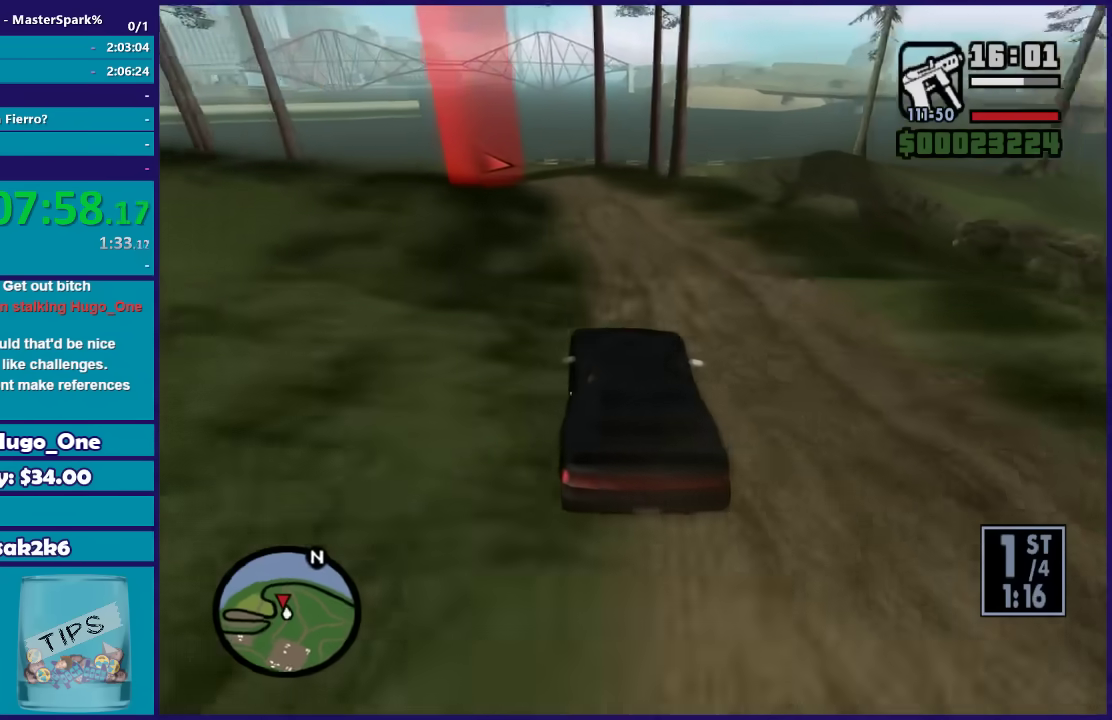
{"buttons": [], "left_stick": "center", "right_stick": "down-left", "button_events": [[134, "R2", "down"], [300, "R2", "up"]]}
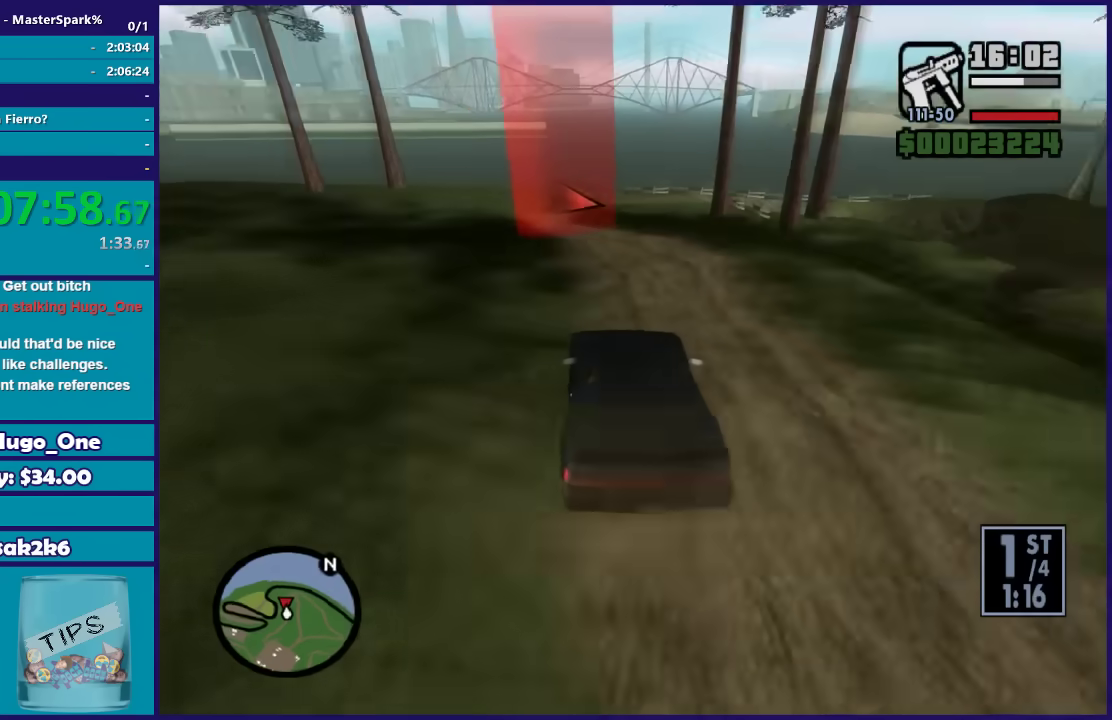
{"buttons": [], "left_stick": "right", "right_stick": "down", "button_events": []}
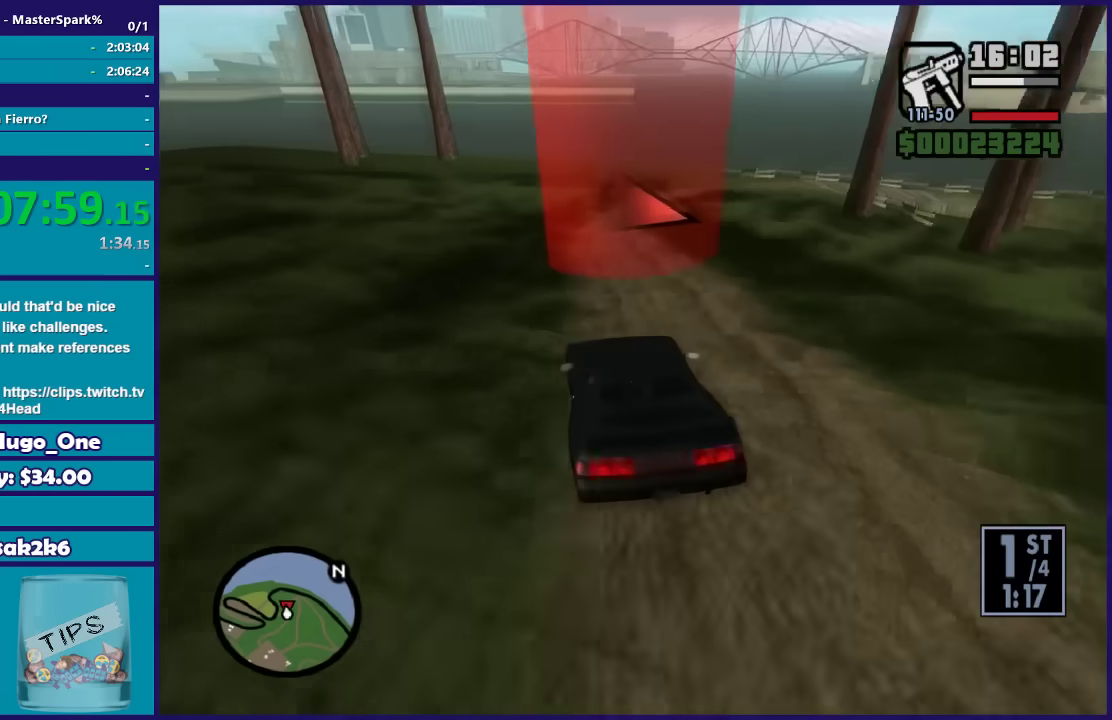
{"buttons": [], "left_stick": "center", "right_stick": "down", "button_events": [[167, "L2", "down"], [300, "L2", "up"]]}
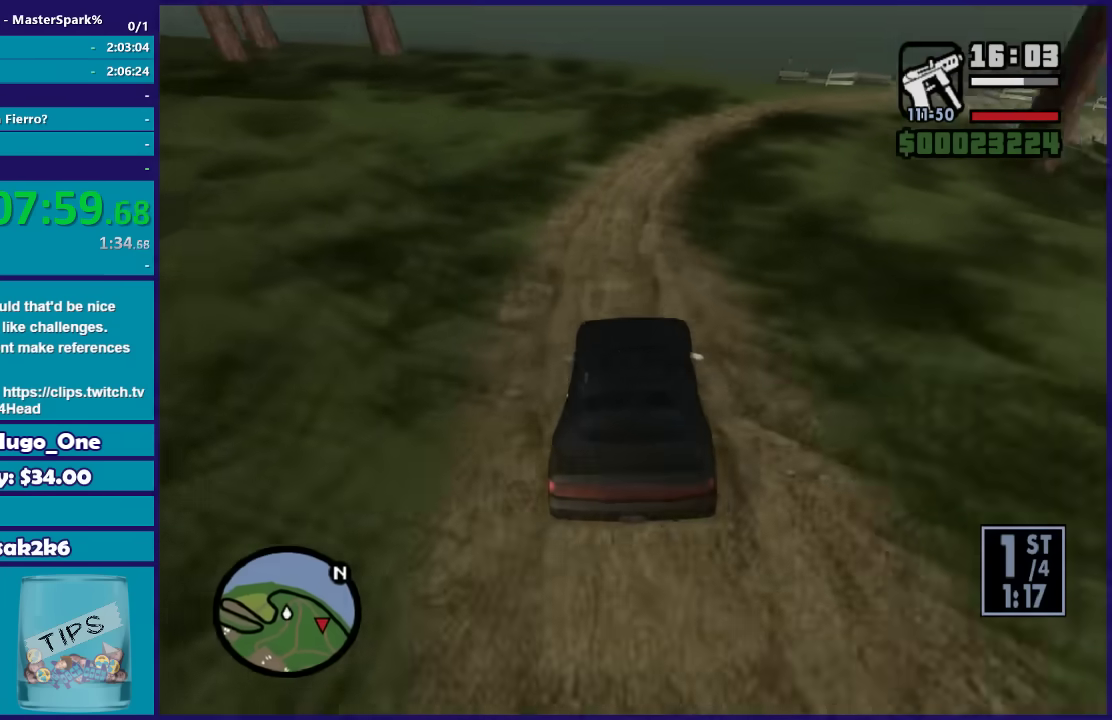
{"buttons": [], "left_stick": "right", "right_stick": "down-right", "button_events": [[267, "L2", "down"], [400, "L2", "up"]]}
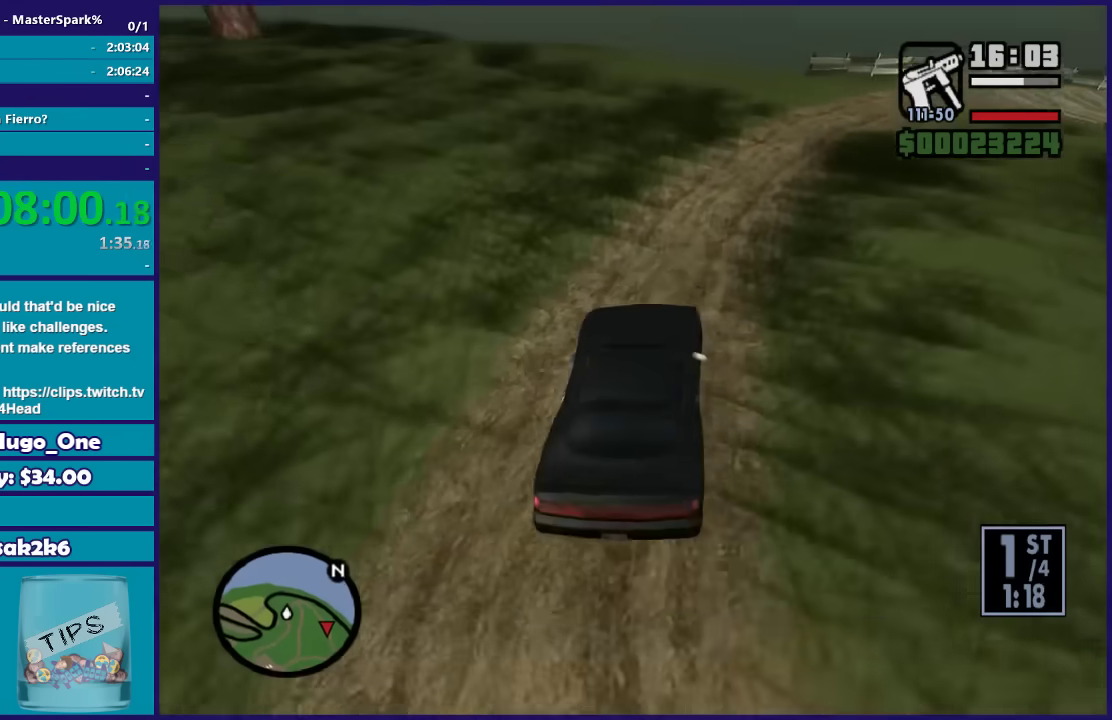
{"buttons": [], "left_stick": "right", "right_stick": "down-right", "button_events": []}
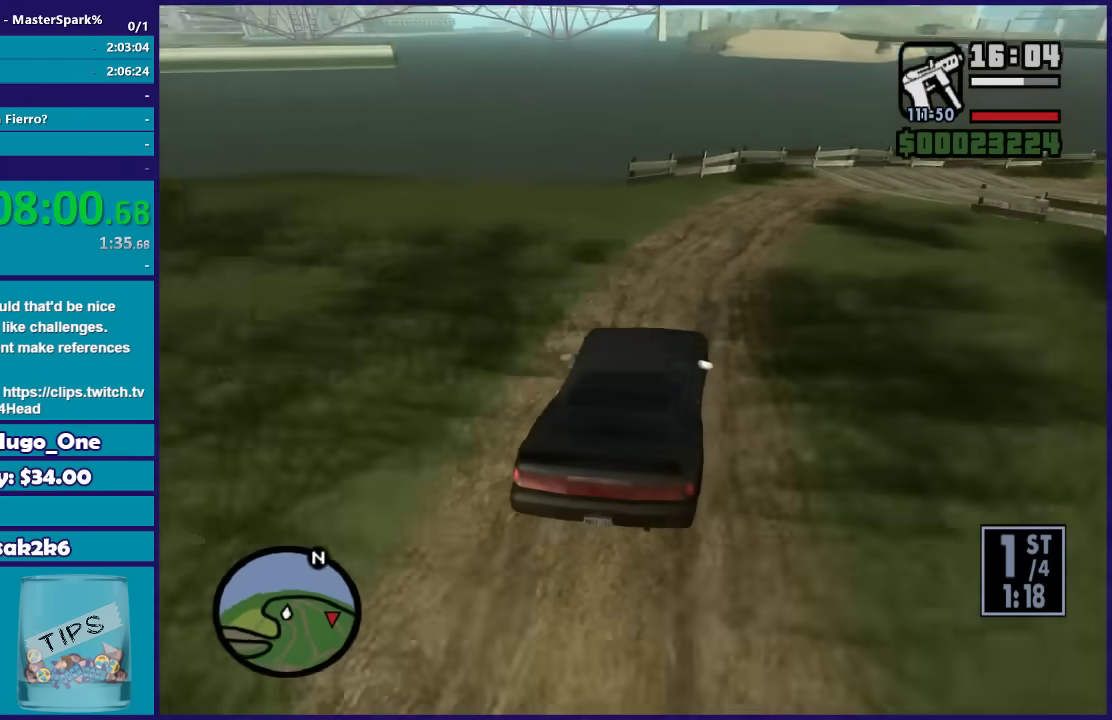
{"buttons": [], "left_stick": "left", "right_stick": "down-right", "button_events": []}
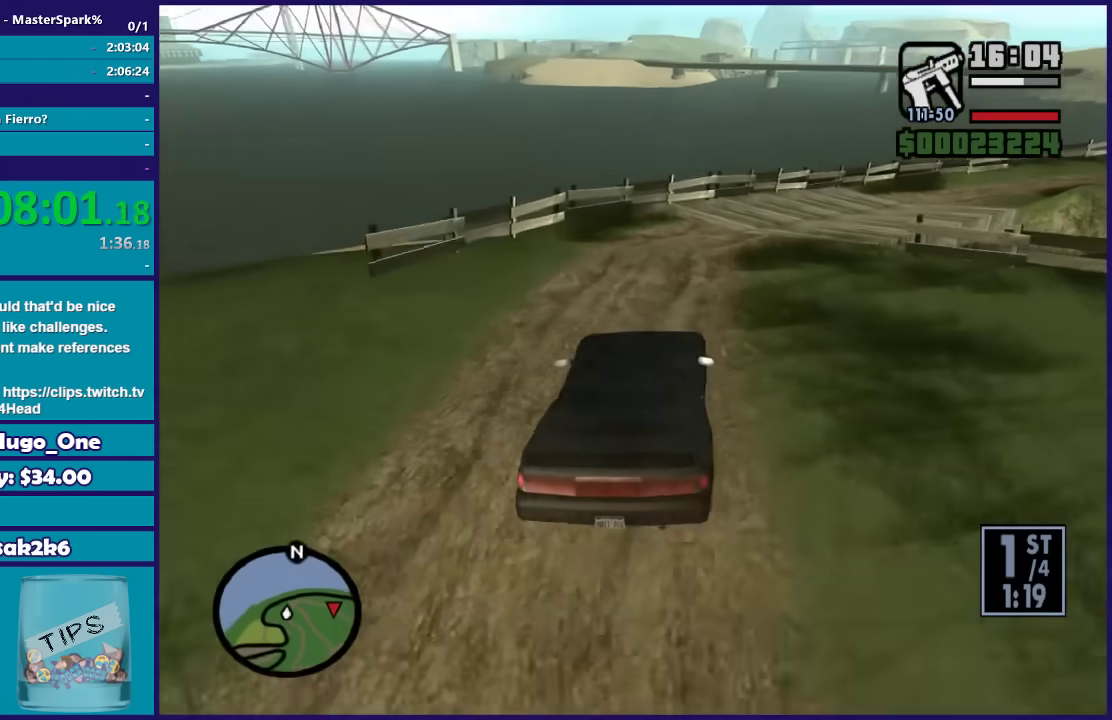
{"buttons": [], "left_stick": "right", "right_stick": "down-right", "button_events": [[100, "R2", "down"], [367, "R2", "up"]]}
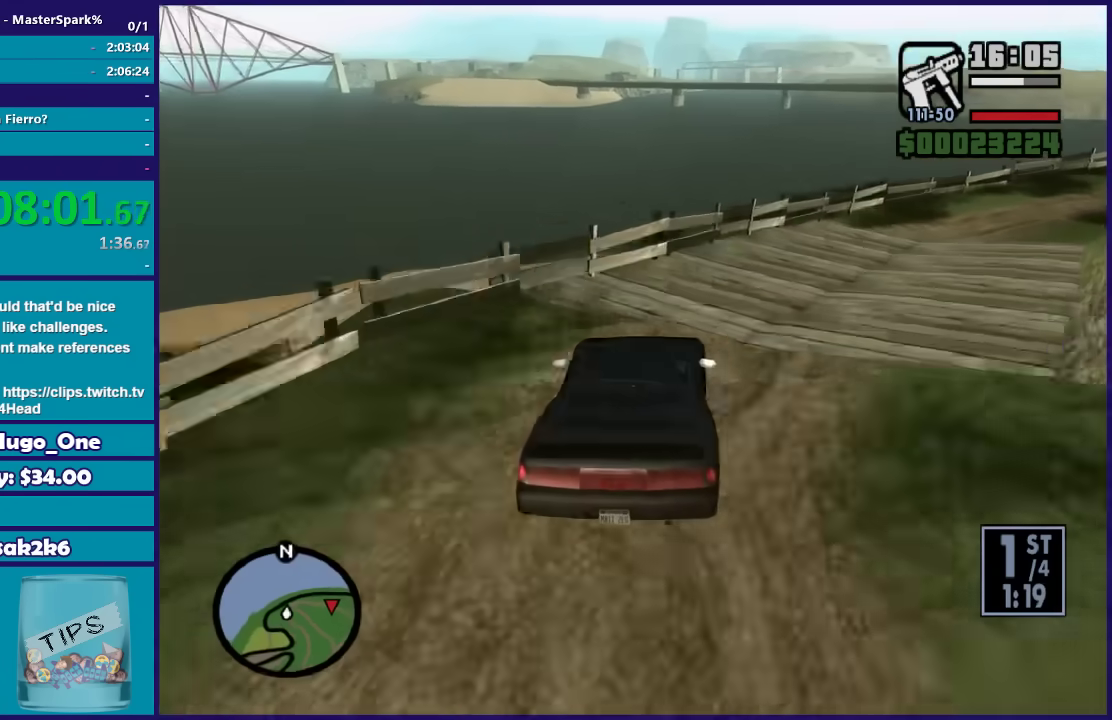
{"buttons": [], "left_stick": "right", "right_stick": "down-right", "button_events": []}
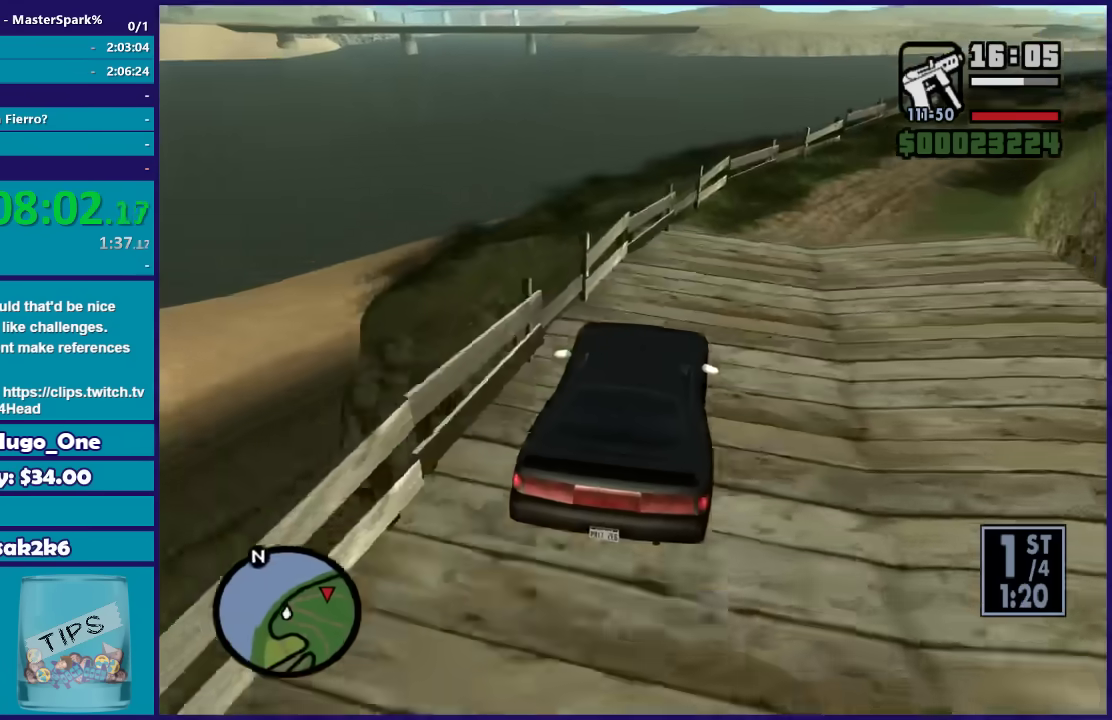
{"buttons": ["R2"], "left_stick": "center", "right_stick": "down-right", "button_events": [[401, "R2", "down"]]}
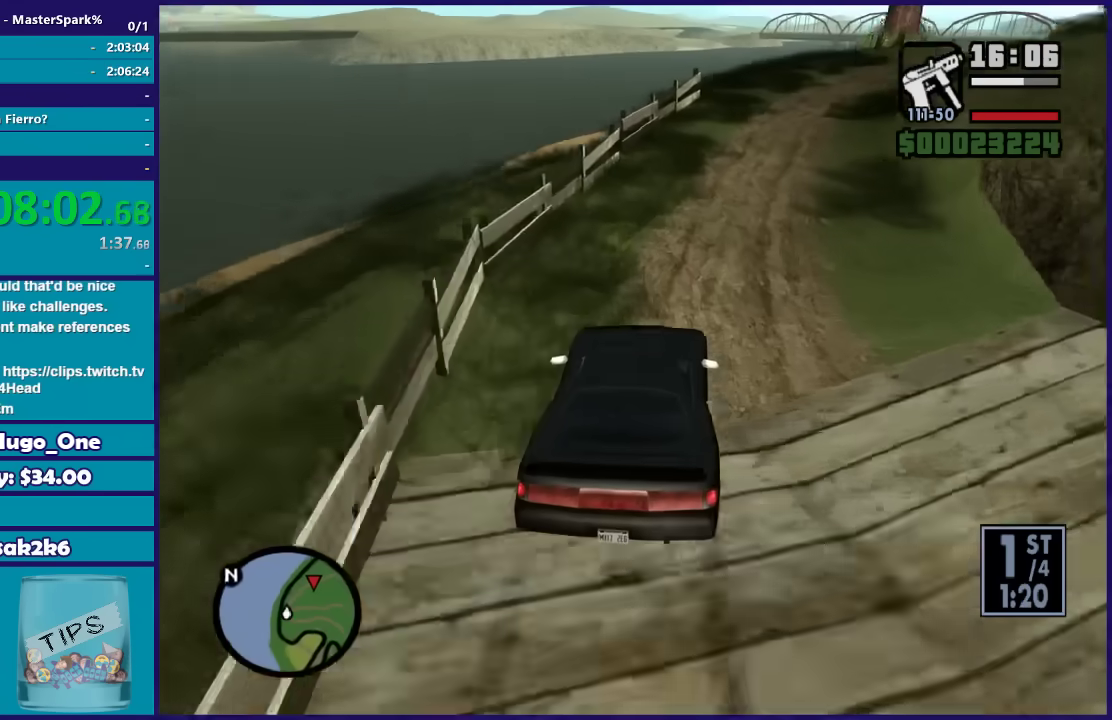
{"buttons": ["R2"], "left_stick": "right", "right_stick": "down-right", "button_events": []}
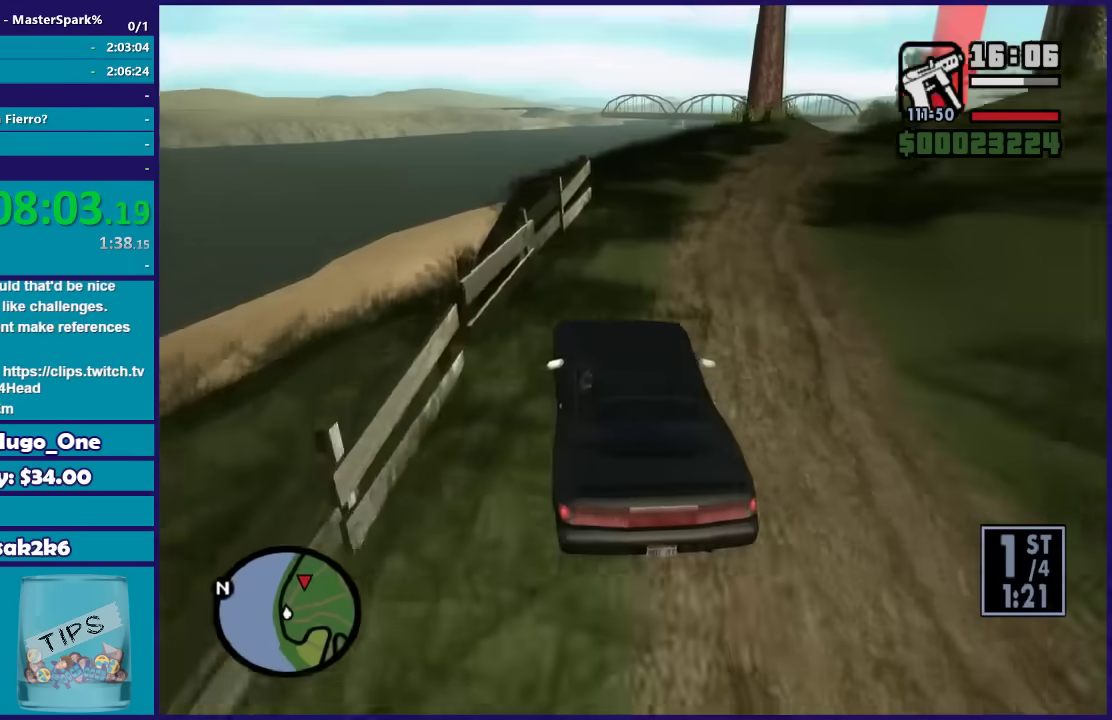
{"buttons": [], "left_stick": "right", "right_stick": "down-right", "button_events": [[300, "R2", "up"]]}
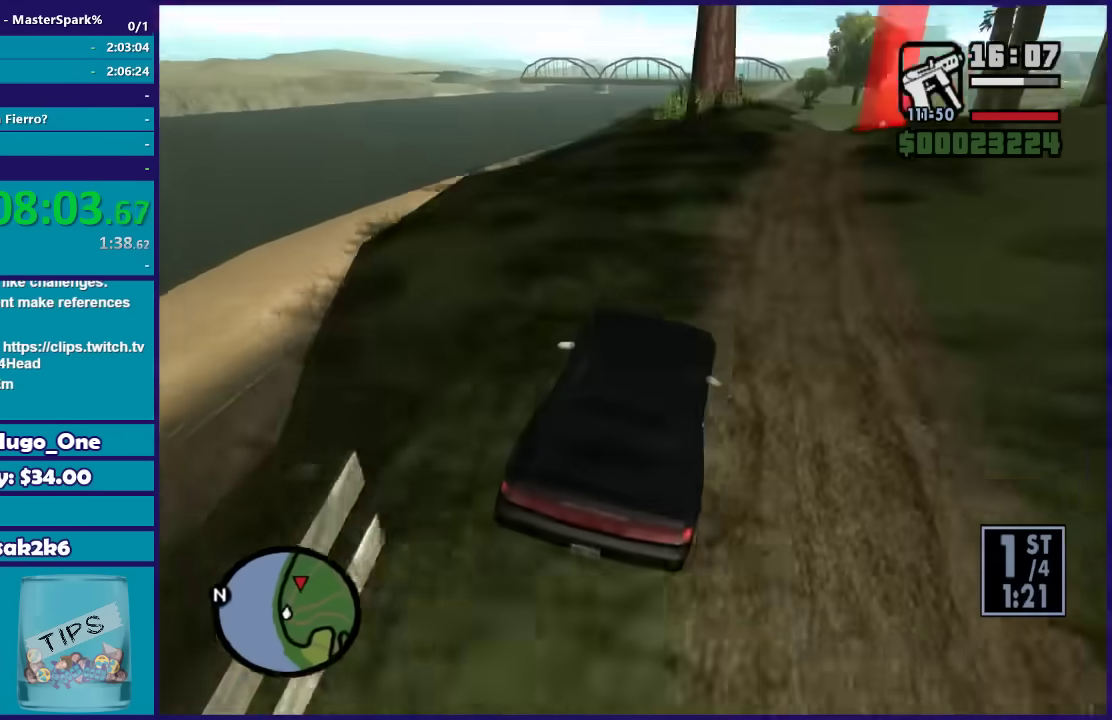
{"buttons": ["R2"], "left_stick": "right", "right_stick": "down", "button_events": [[133, "R2", "down"]]}
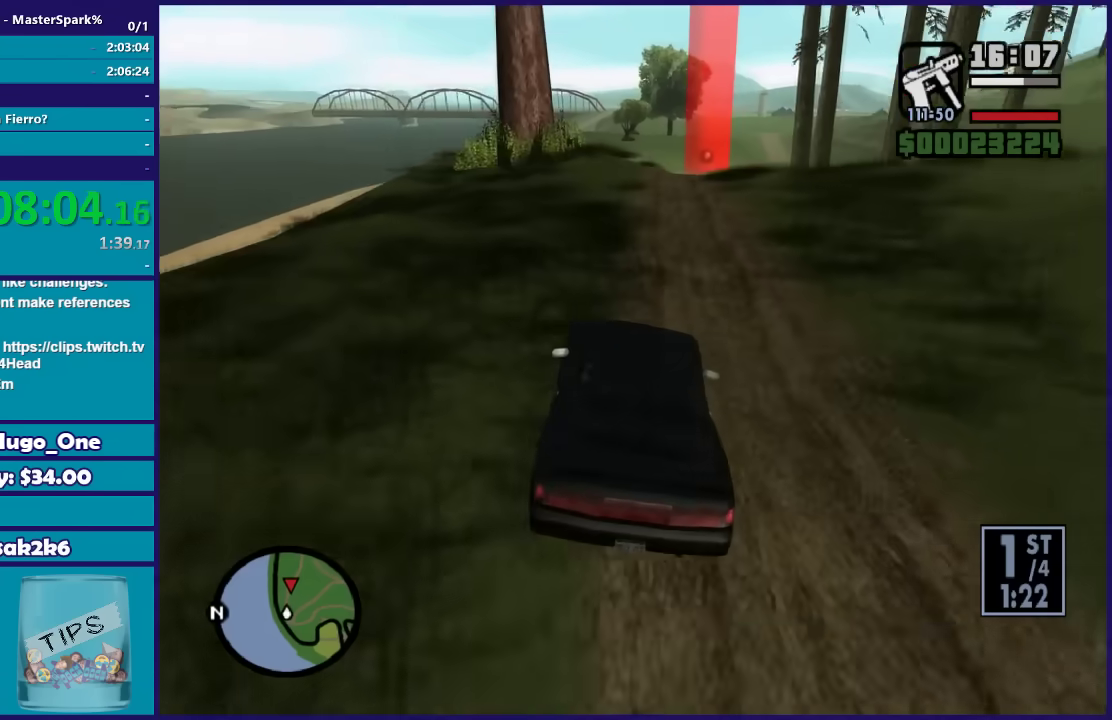
{"buttons": ["R2"], "left_stick": "center", "right_stick": "down", "button_events": []}
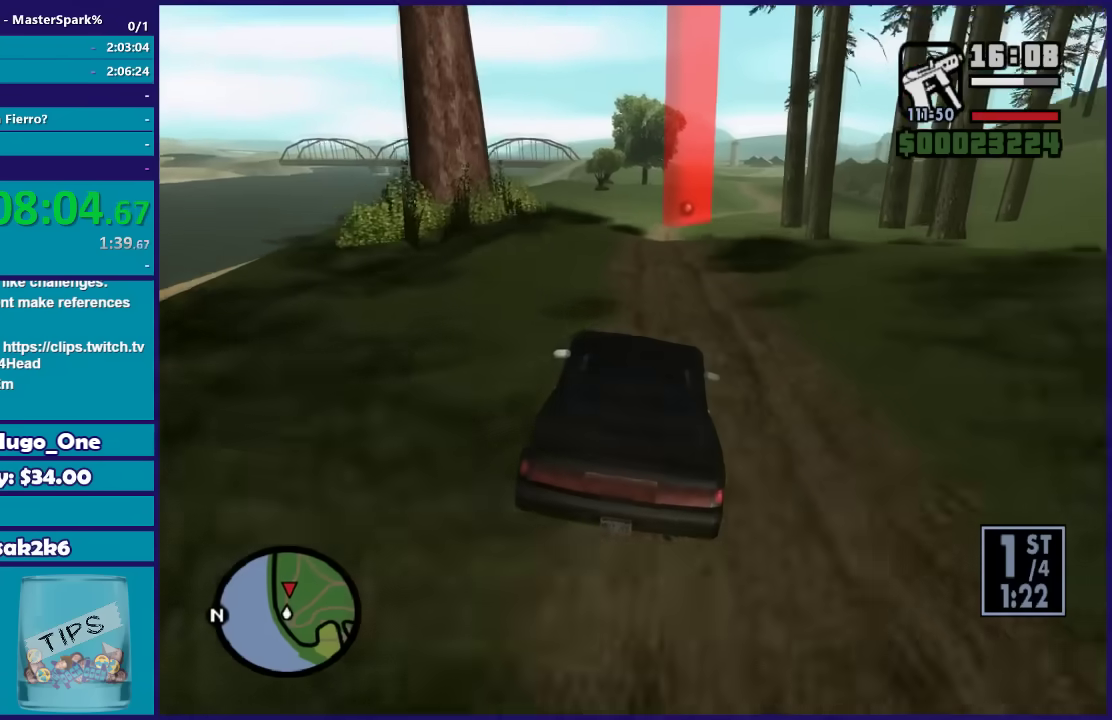
{"buttons": ["R2"], "left_stick": "center", "right_stick": "down-left", "button_events": []}
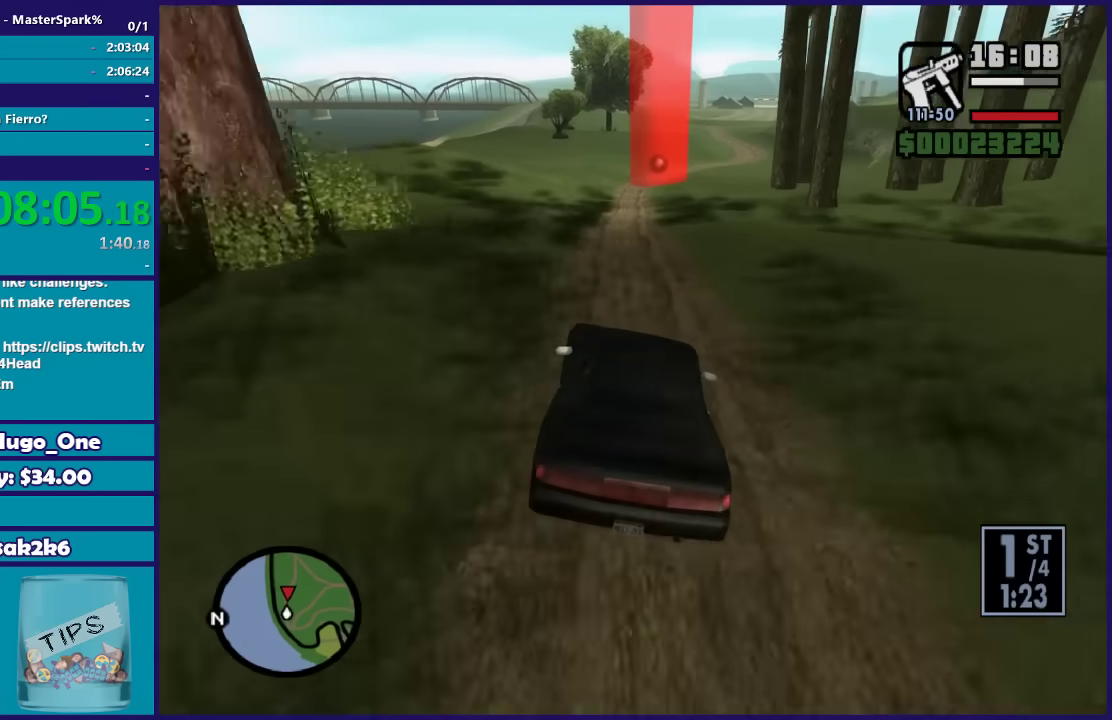
{"buttons": ["R2"], "left_stick": "center", "right_stick": "down-left", "button_events": []}
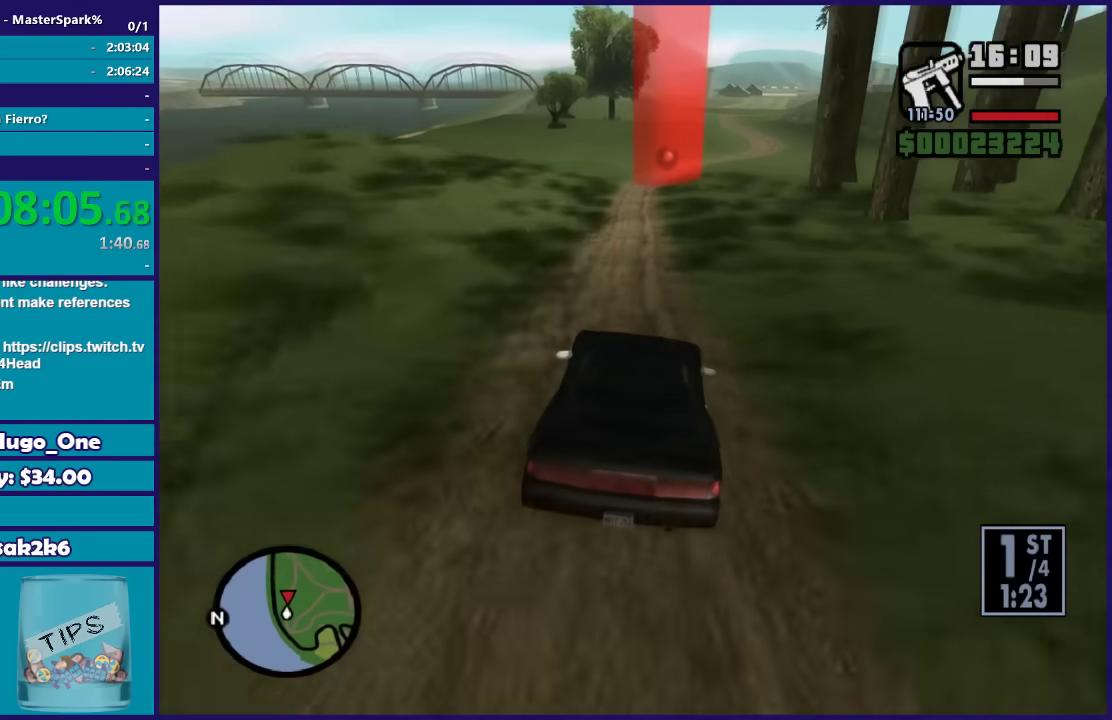
{"buttons": ["R2"], "left_stick": "center", "right_stick": "down-left", "button_events": []}
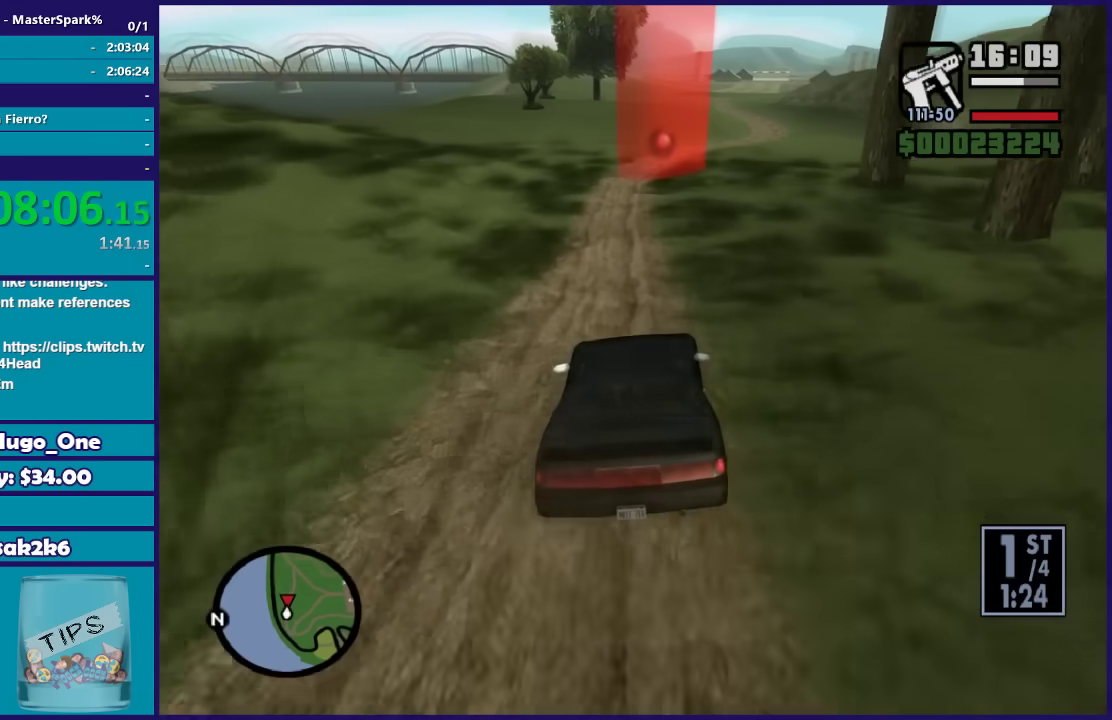
{"buttons": ["R2"], "left_stick": "center", "right_stick": "down-left", "button_events": []}
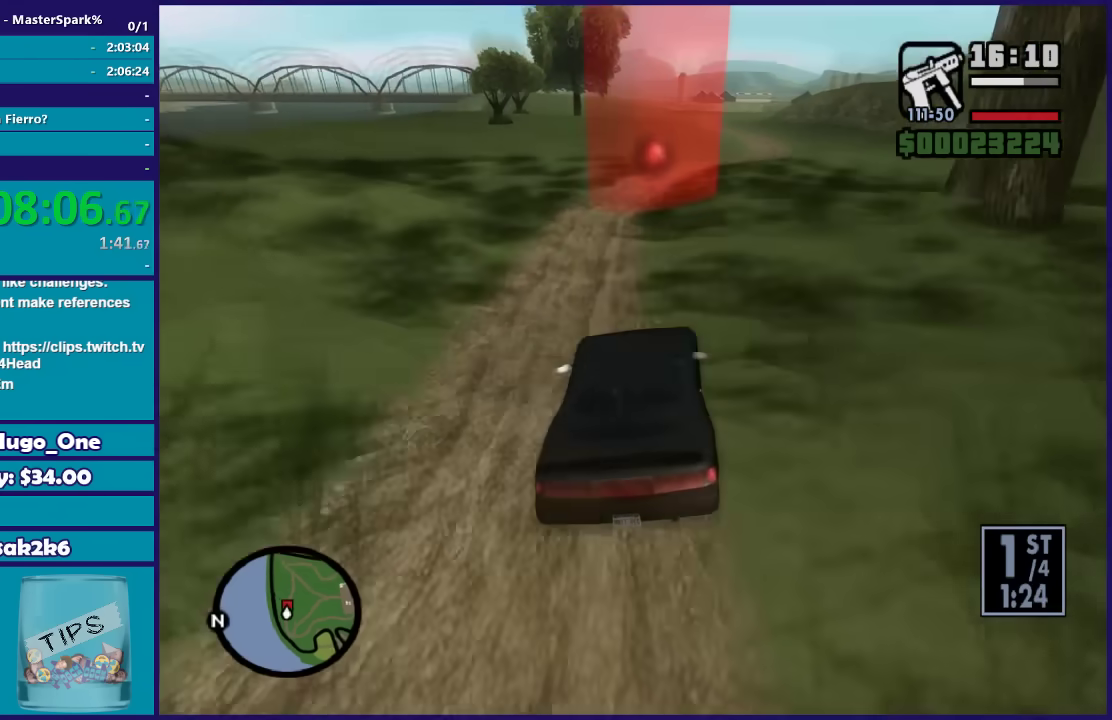
{"buttons": ["R2"], "left_stick": "right", "right_stick": "down", "button_events": []}
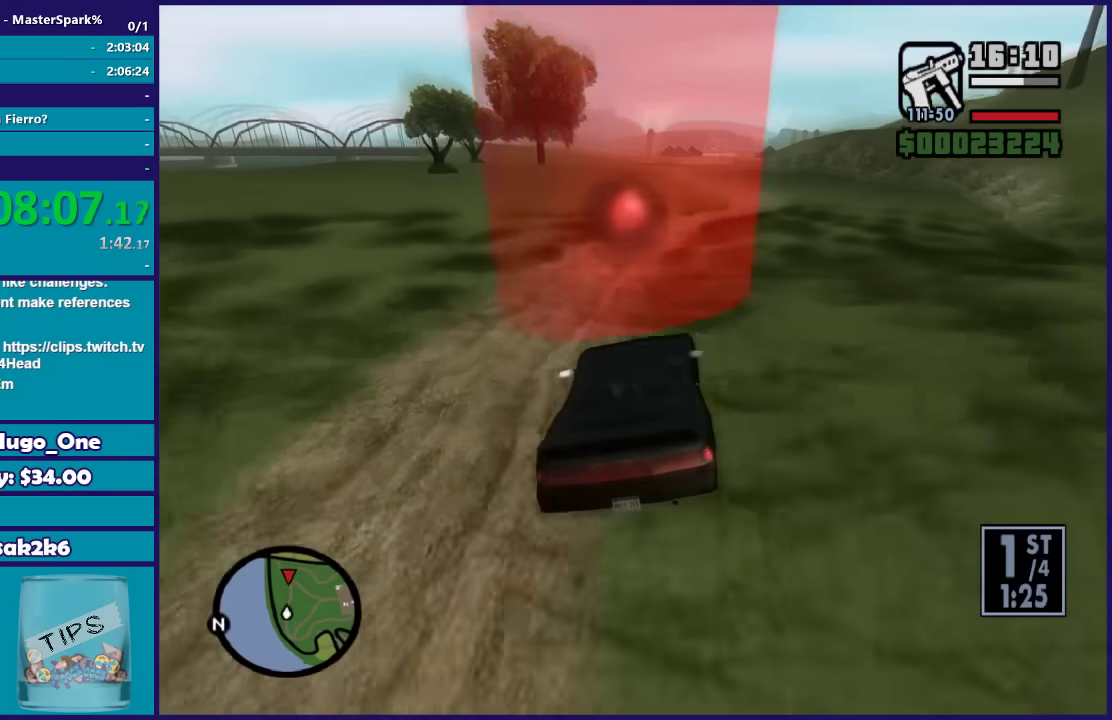
{"buttons": ["R2"], "left_stick": "right", "right_stick": "down", "button_events": []}
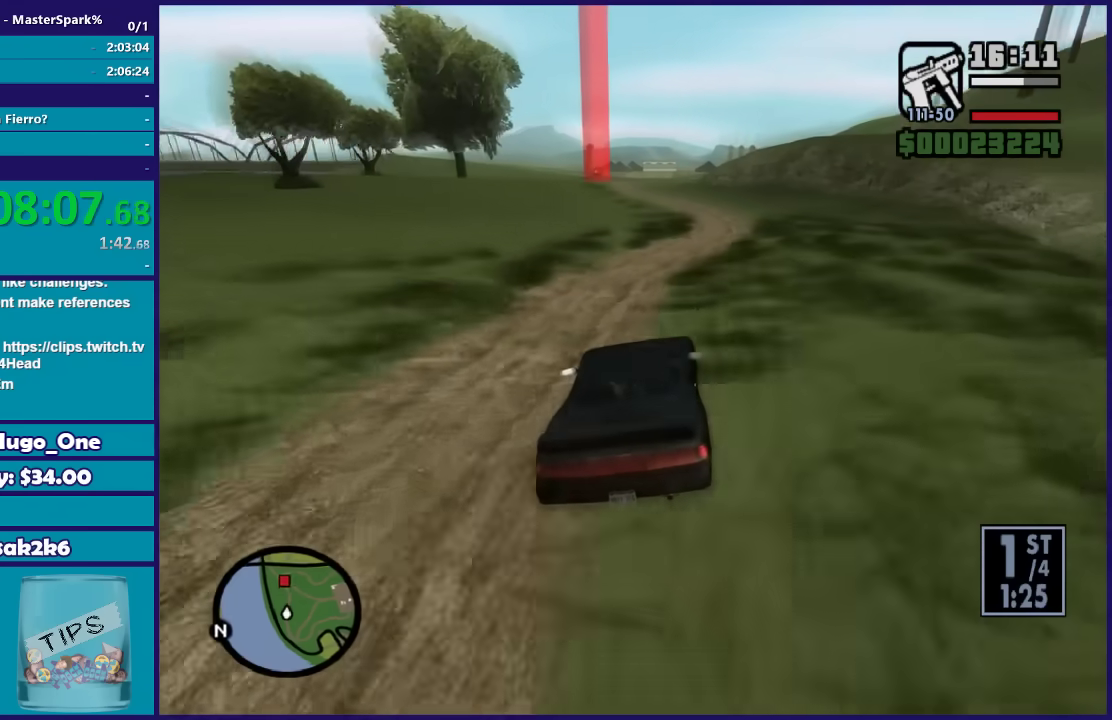
{"buttons": ["R2"], "left_stick": "center", "right_stick": "down", "button_events": []}
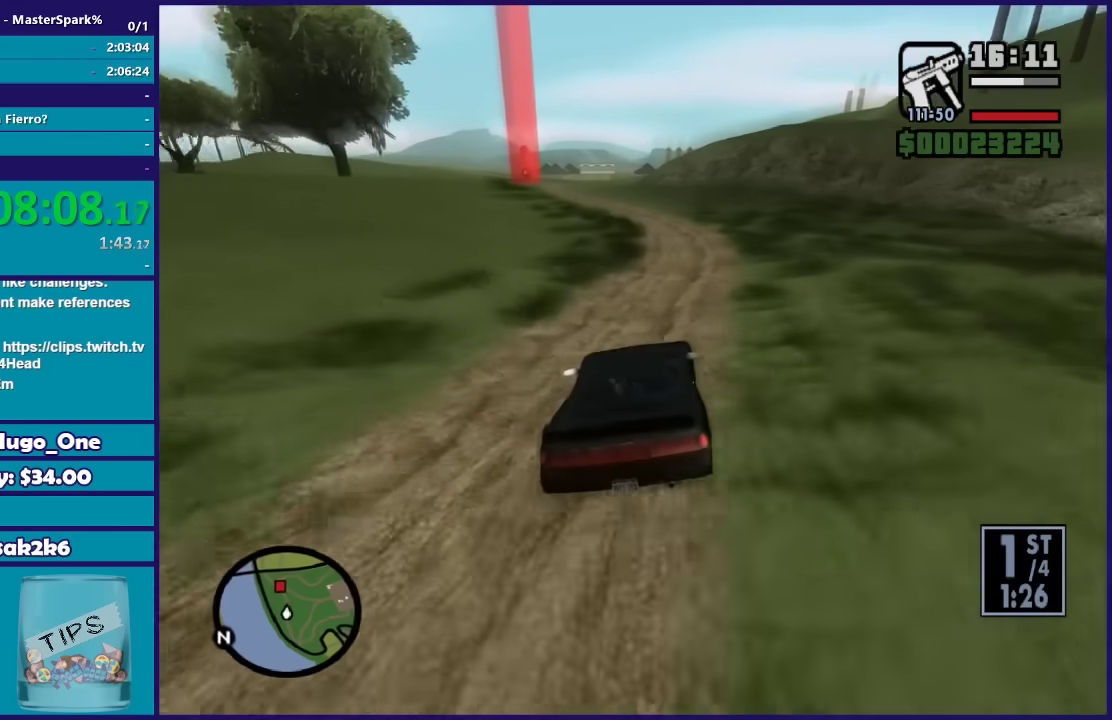
{"buttons": ["R2"], "left_stick": "left", "right_stick": "down-left", "button_events": []}
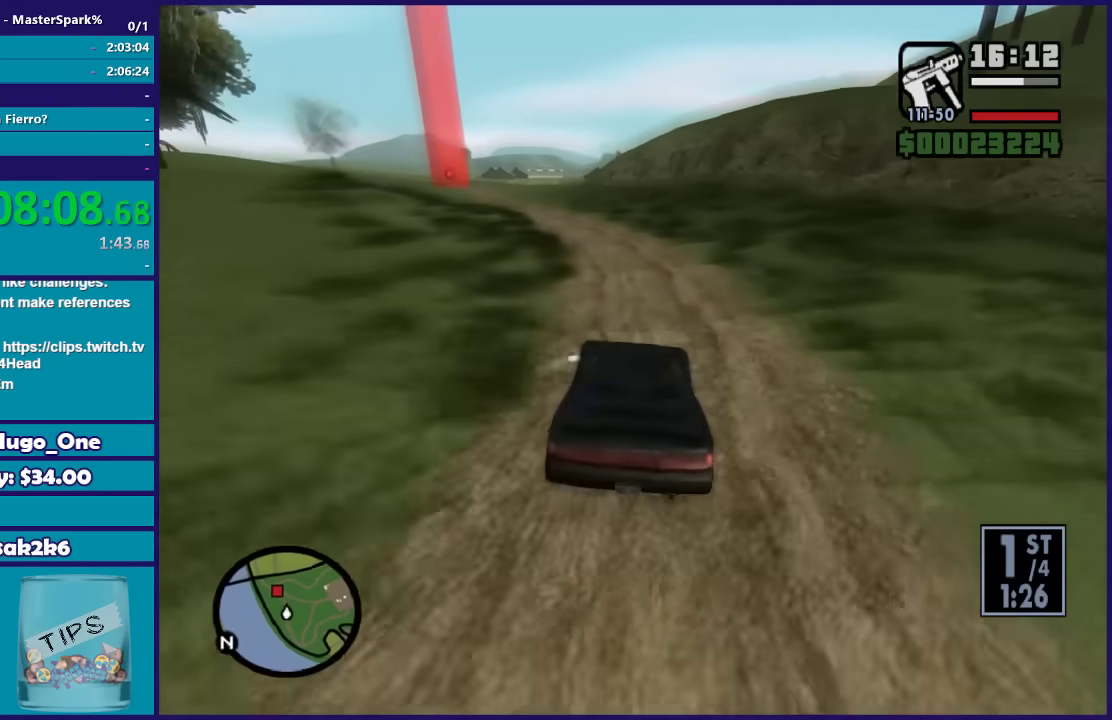
{"buttons": ["R2"], "left_stick": "left", "right_stick": "down-left", "button_events": [[300, "R2", "up"], [500, "R2", "down"]]}
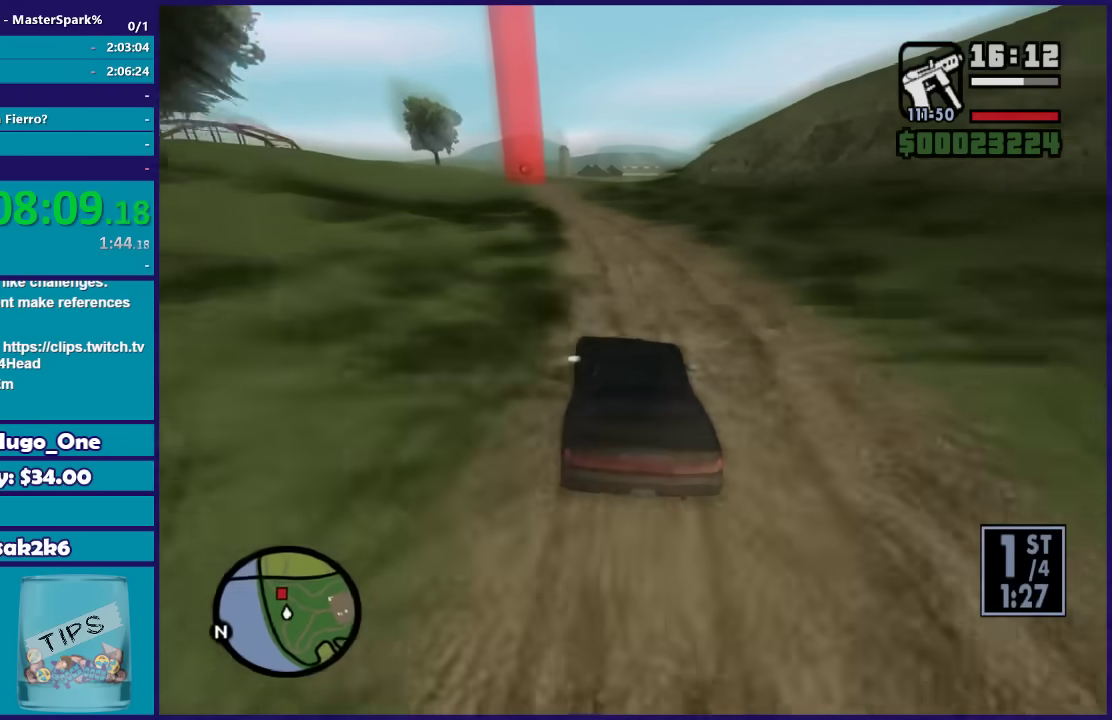
{"buttons": ["R2"], "left_stick": "right", "right_stick": "down-left", "button_events": []}